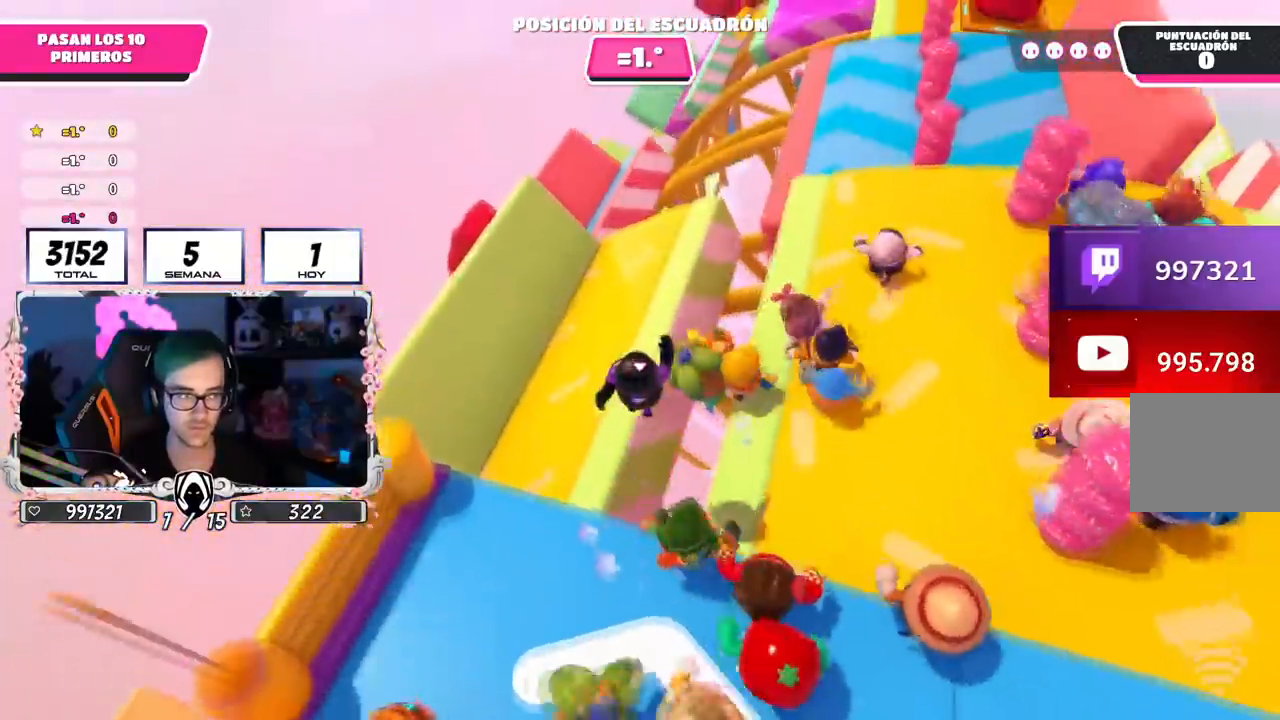
Gameplay with a controller (PlayStation layout); each line is a JSON object with the inputs held at the frame after it. "events" lists button and stick changes between this image and that frame as [ms after this image, input, new state], when the widget could be followed in between.
{"buttons": [], "left_stick": "up", "right_stick": "right", "events": [[350, "R1", "down"], [434, "R1", "up"], [451, "right_stick", "right"]]}
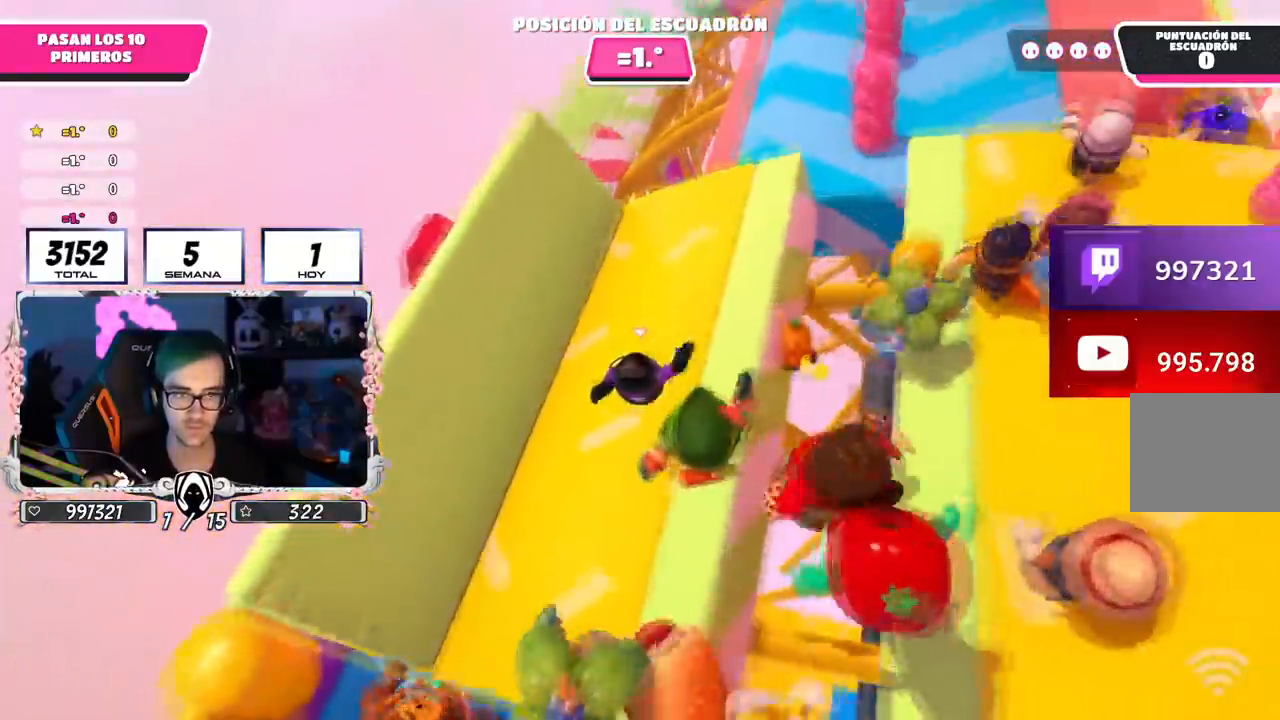
{"buttons": [], "left_stick": "up-right", "right_stick": "up", "events": [[16, "left_stick", "up-right"], [16, "right_stick", "up-right"], [150, "right_stick", "center"], [383, "right_stick", "up"]]}
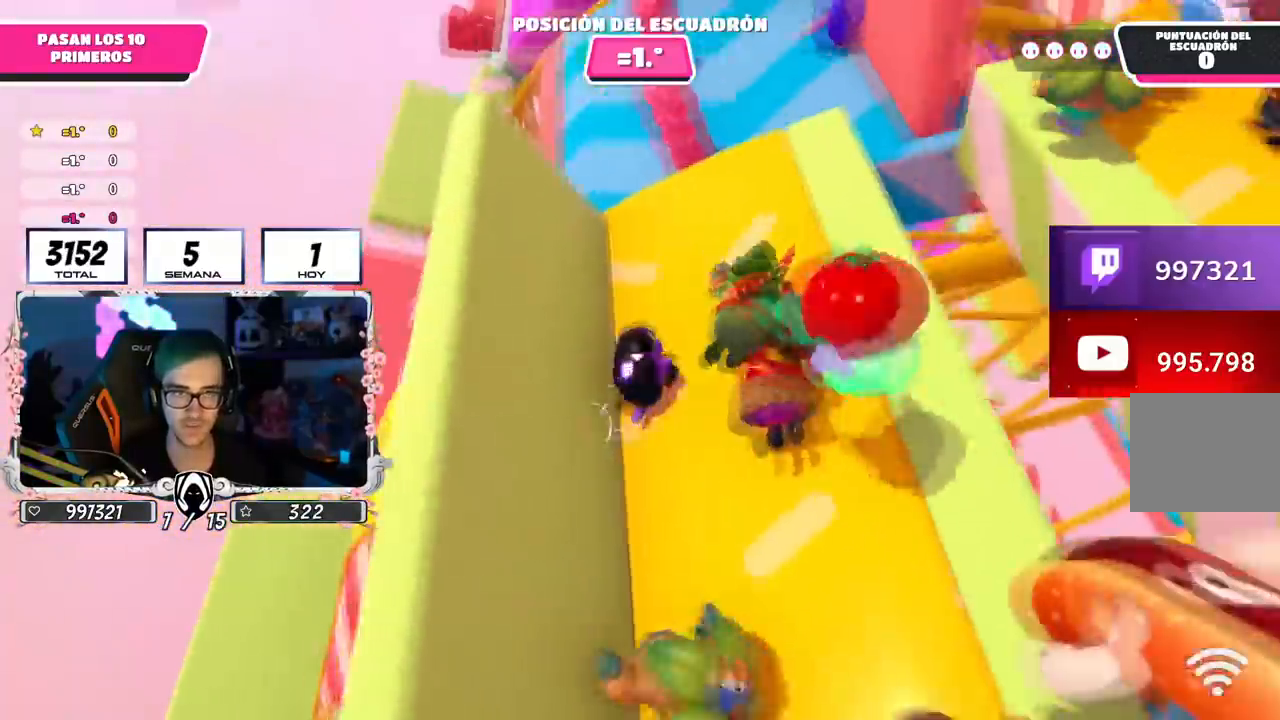
{"buttons": [], "left_stick": "up-right", "right_stick": "center", "events": [[67, "right_stick", "center"]]}
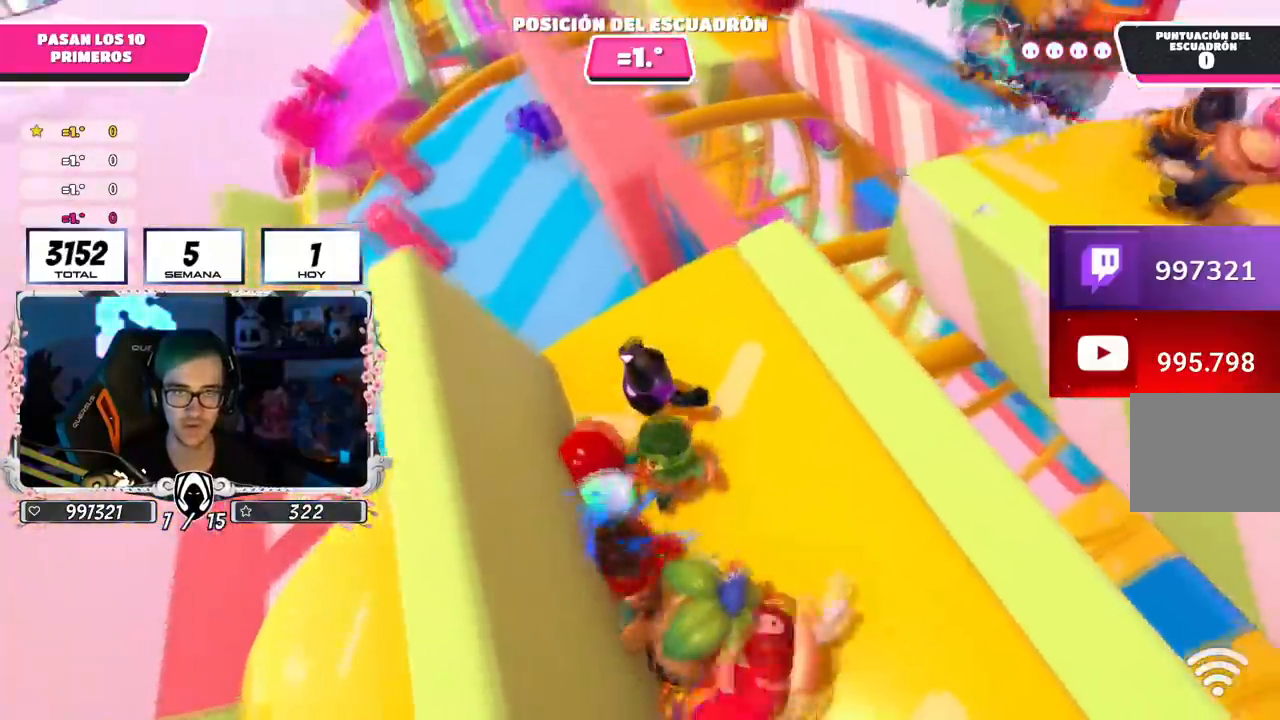
{"buttons": [], "left_stick": "up", "right_stick": "center", "events": [[200, "left_stick", "up"]]}
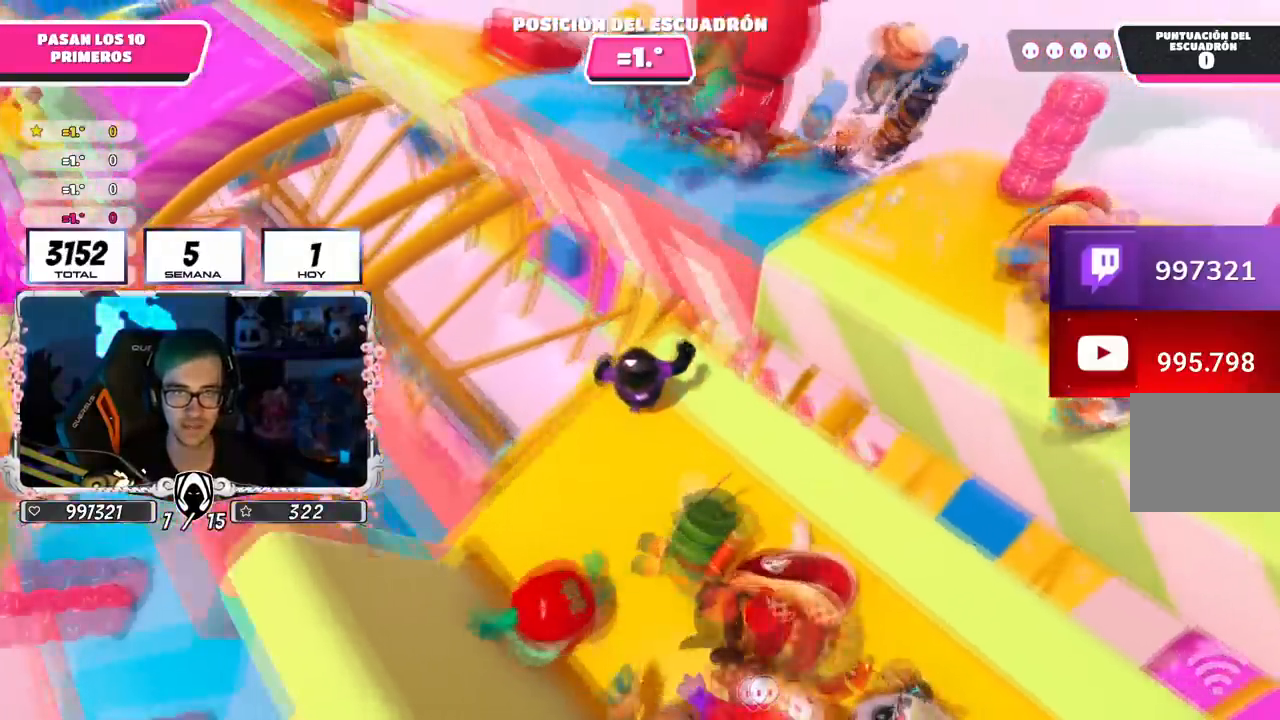
{"buttons": [], "left_stick": "up-left", "right_stick": "left", "events": [[17, "CROSS", "down"], [83, "left_stick", "up-left"], [200, "CROSS", "up"], [384, "right_stick", "left"]]}
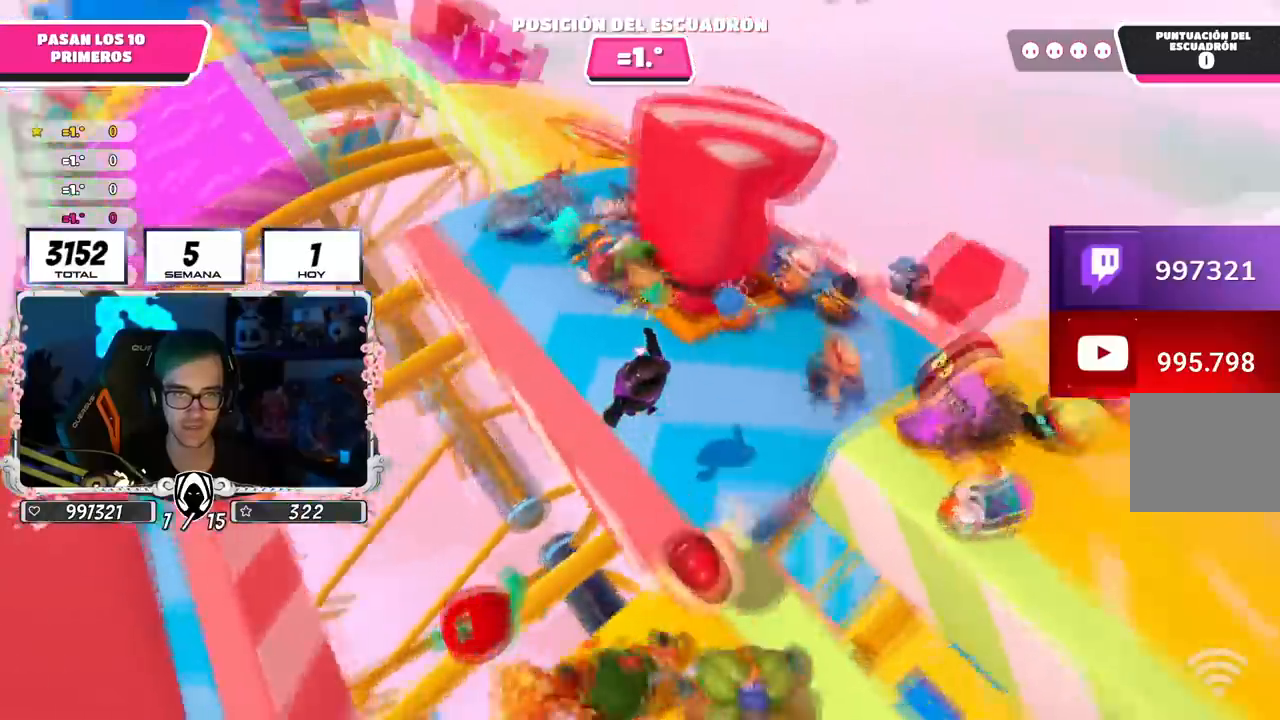
{"buttons": [], "left_stick": "up-left", "right_stick": "center", "events": [[33, "right_stick", "center"], [383, "right_stick", "up-left"], [433, "right_stick", "center"]]}
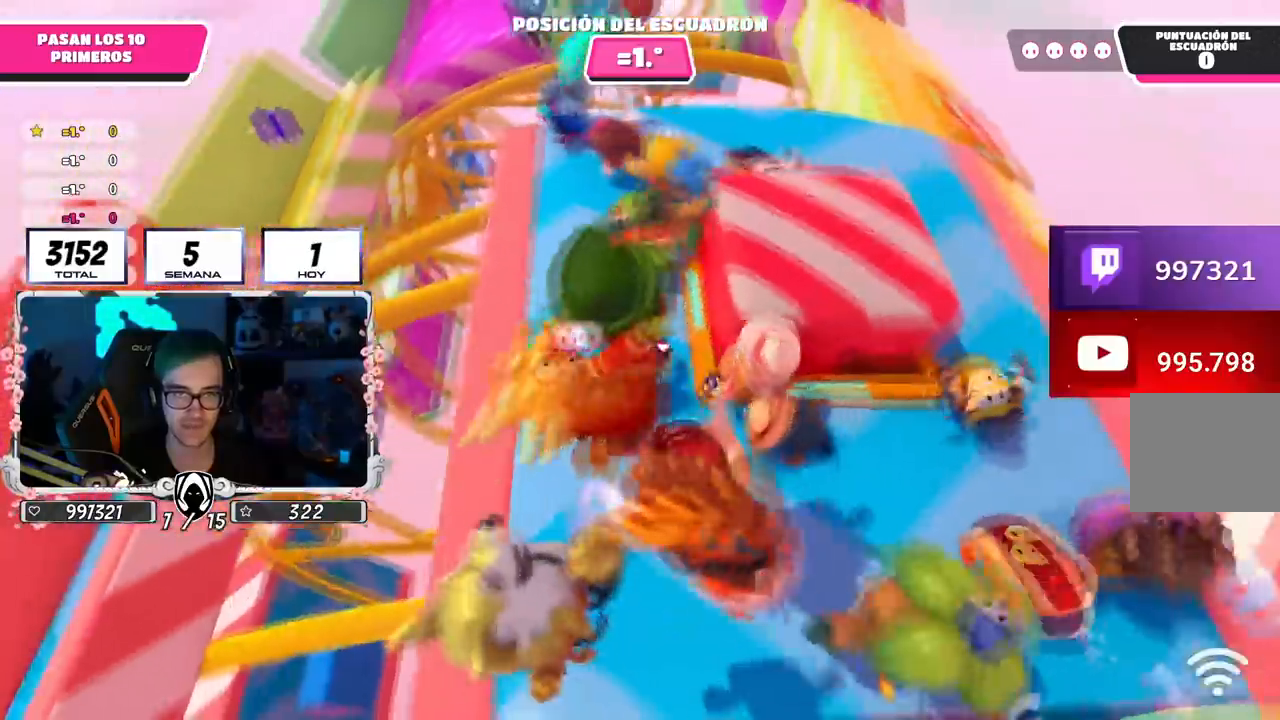
{"buttons": [], "left_stick": "up", "right_stick": "down-right", "events": [[33, "left_stick", "up"], [100, "right_stick", "down-right"]]}
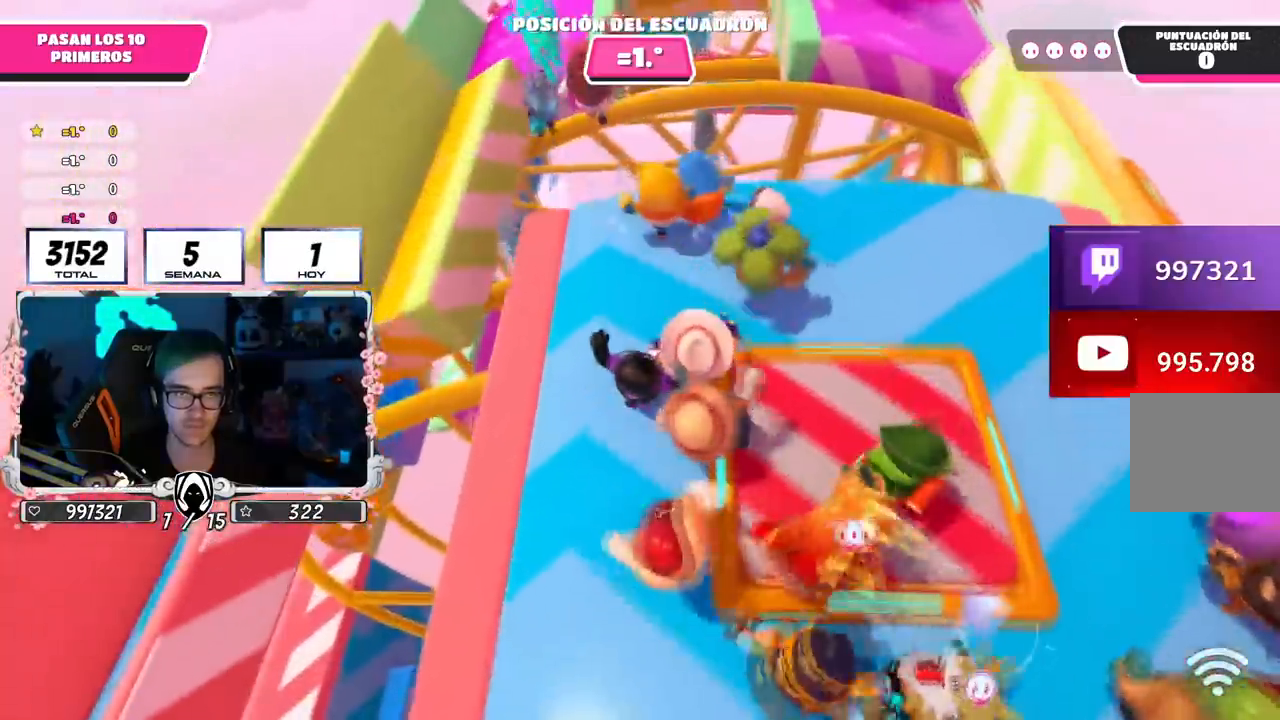
{"buttons": [], "left_stick": "up-right", "right_stick": "down-right", "events": [[183, "left_stick", "up-right"]]}
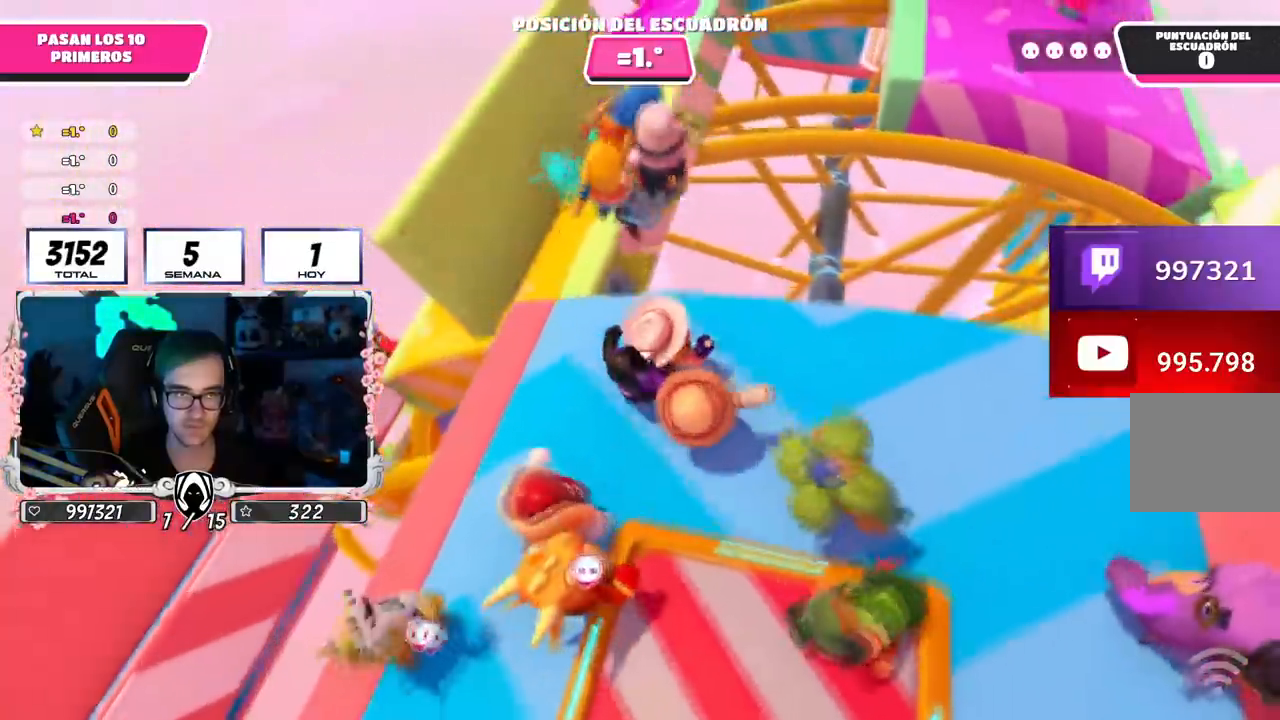
{"buttons": ["R1"], "left_stick": "up-right", "right_stick": "down-right", "events": [[67, "right_stick", "center"], [367, "R1", "down"], [400, "right_stick", "down-right"]]}
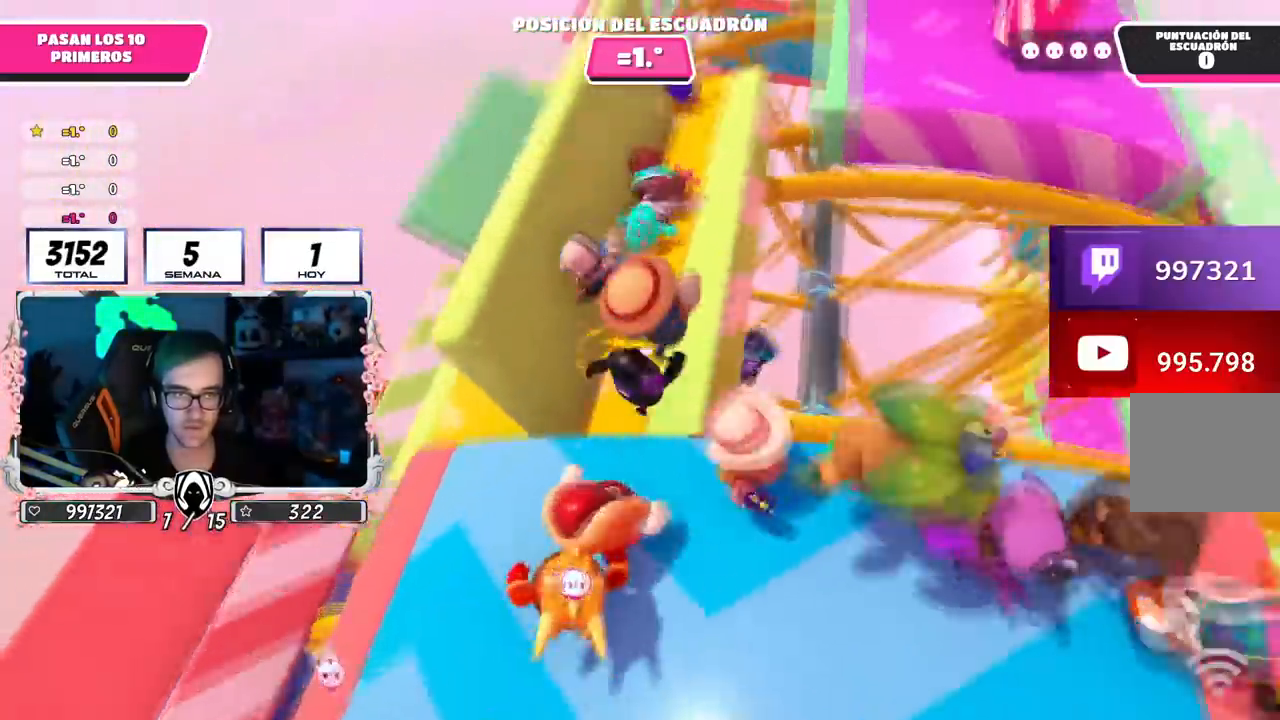
{"buttons": [], "left_stick": "up", "right_stick": "up-left", "events": [[50, "R1", "up"], [66, "right_stick", "center"], [267, "left_stick", "up"], [367, "right_stick", "up-left"]]}
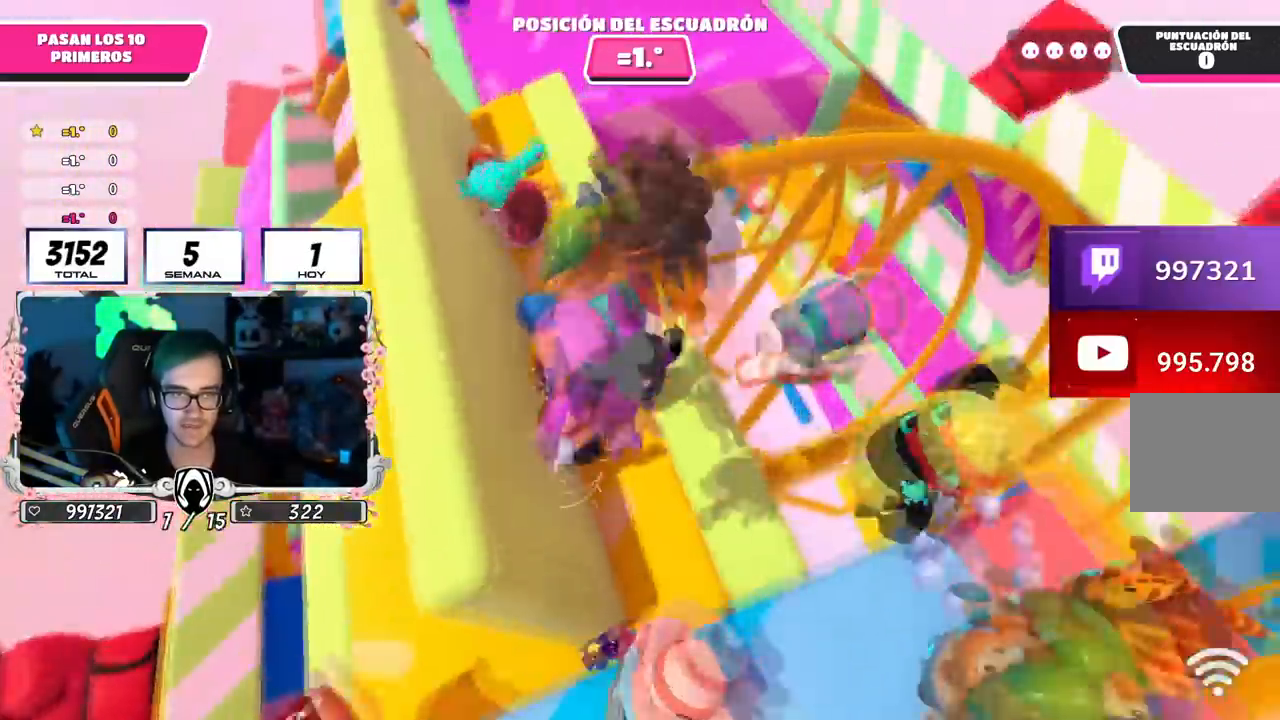
{"buttons": [], "left_stick": "up", "right_stick": "center", "events": [[117, "left_stick", "up-left"], [184, "right_stick", "center"], [334, "left_stick", "up"]]}
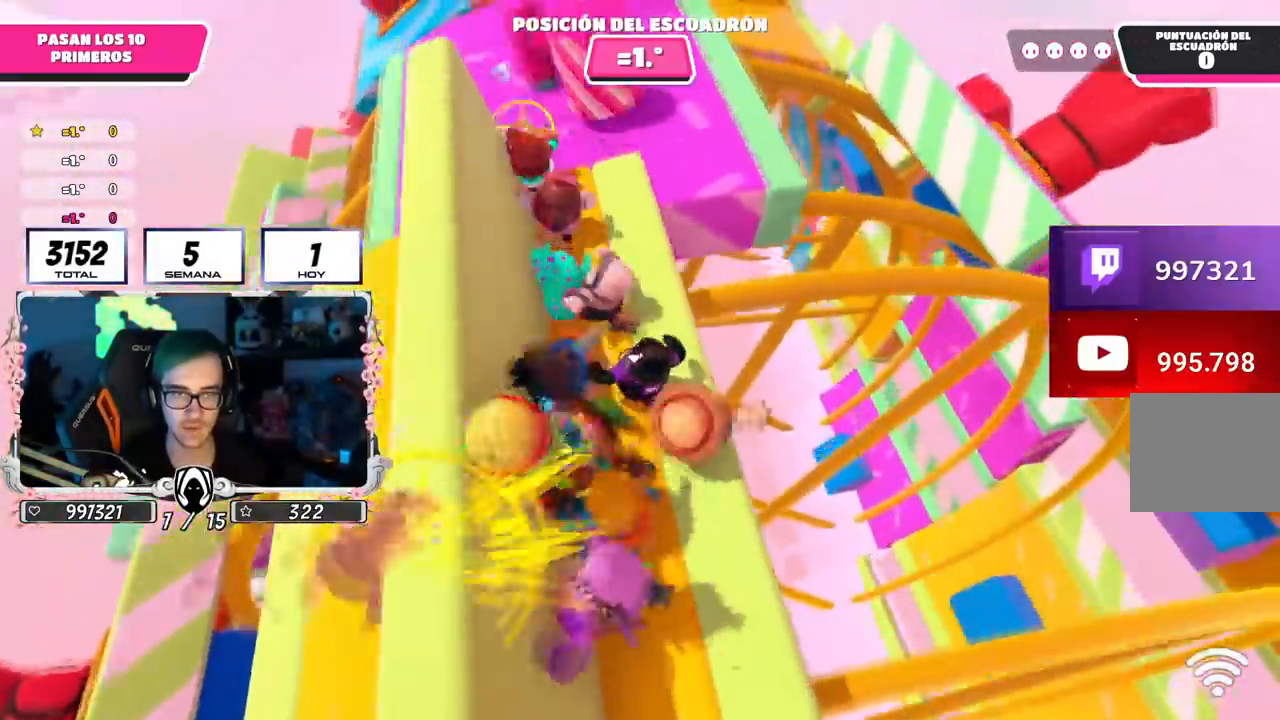
{"buttons": ["CROSS", "R1"], "left_stick": "up", "right_stick": "center", "events": [[250, "R1", "down"], [417, "CROSS", "down"]]}
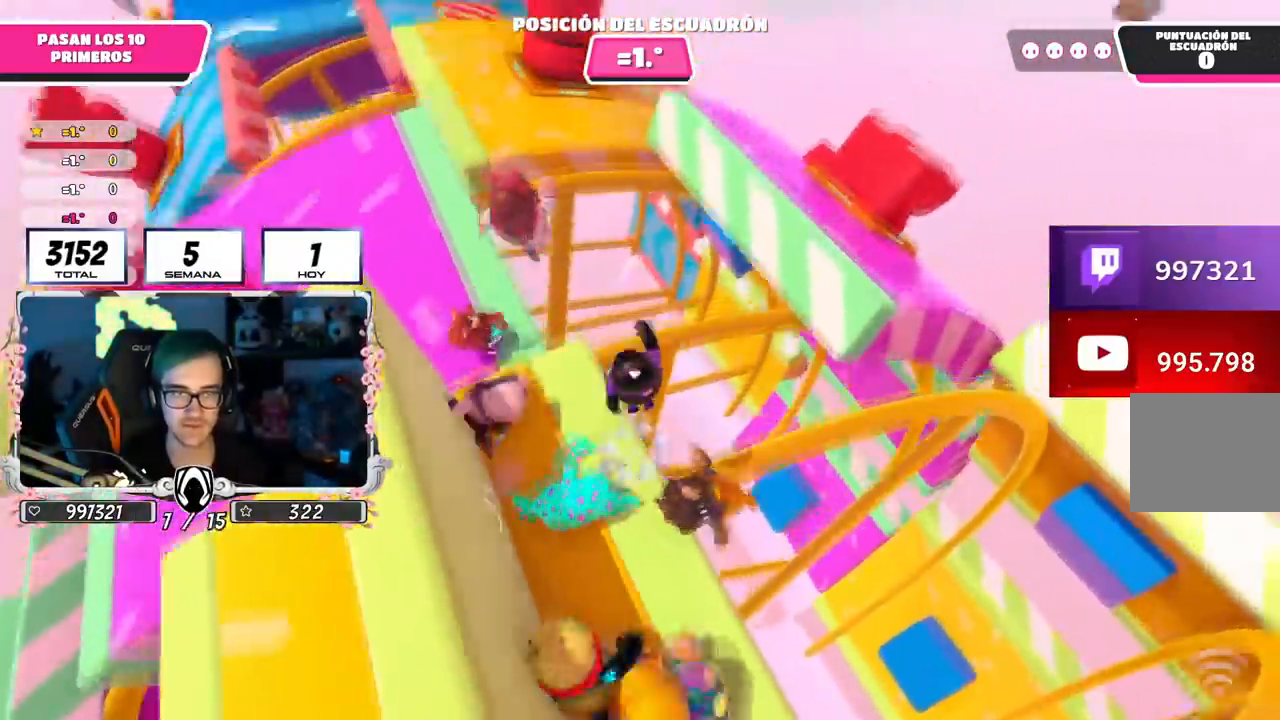
{"buttons": [], "left_stick": "up", "right_stick": "center", "events": [[117, "CROSS", "up"], [184, "R1", "up"], [234, "left_stick", "up-right"], [350, "SQUARE", "down"], [434, "left_stick", "up"], [467, "SQUARE", "up"]]}
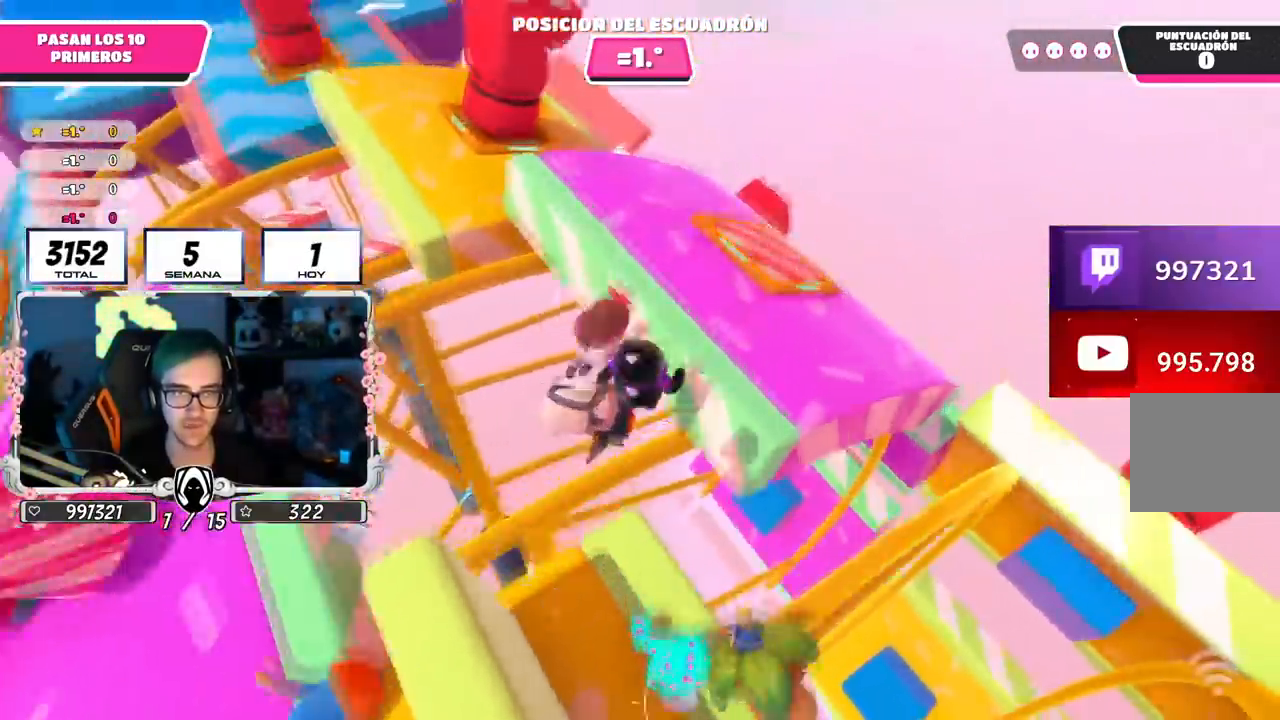
{"buttons": [], "left_stick": "up-left", "right_stick": "center", "events": [[83, "right_stick", "up-left"], [133, "left_stick", "up-left"], [467, "right_stick", "center"]]}
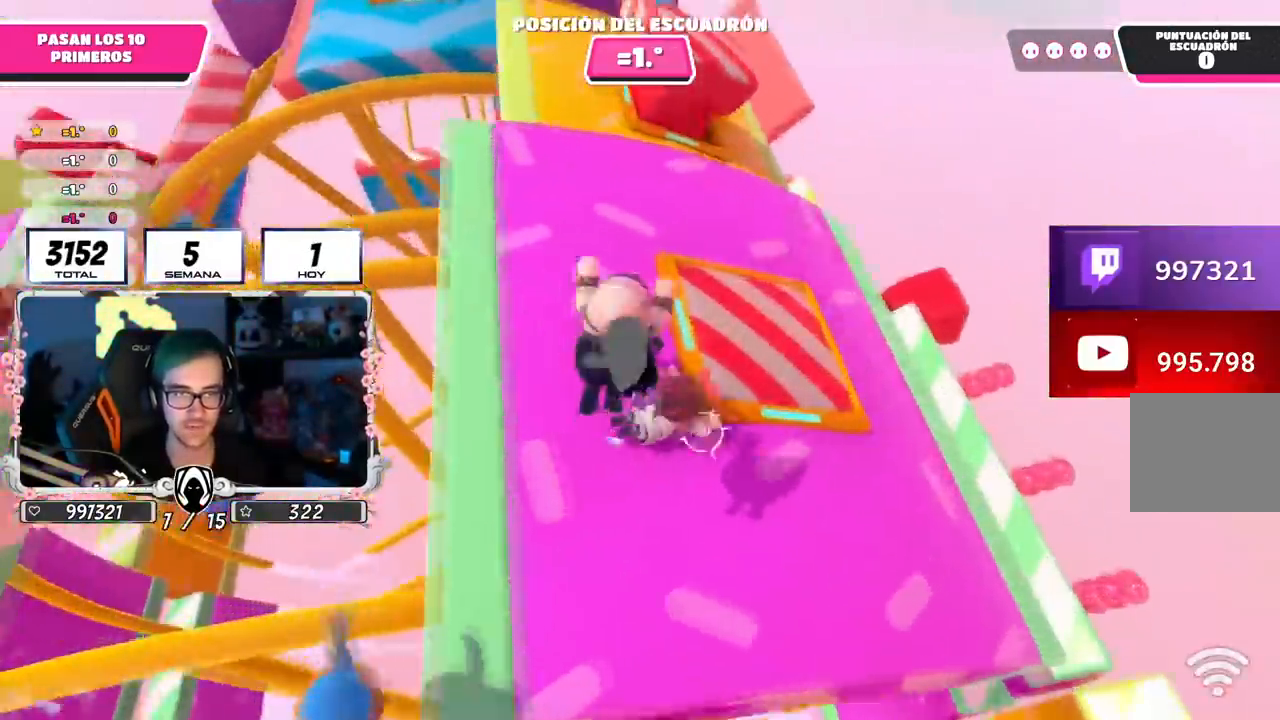
{"buttons": [], "left_stick": "up", "right_stick": "right", "events": [[300, "left_stick", "up"], [467, "right_stick", "right"]]}
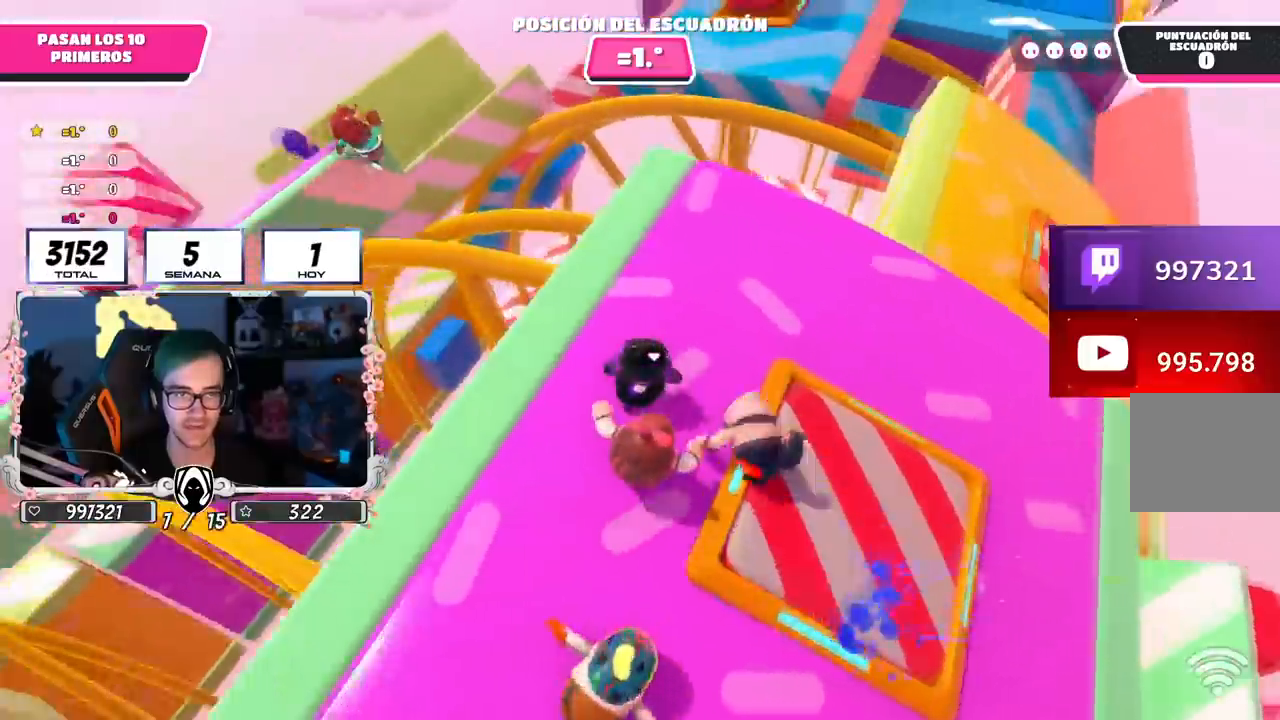
{"buttons": [], "left_stick": "up", "right_stick": "down-right", "events": [[83, "right_stick", "down-right"]]}
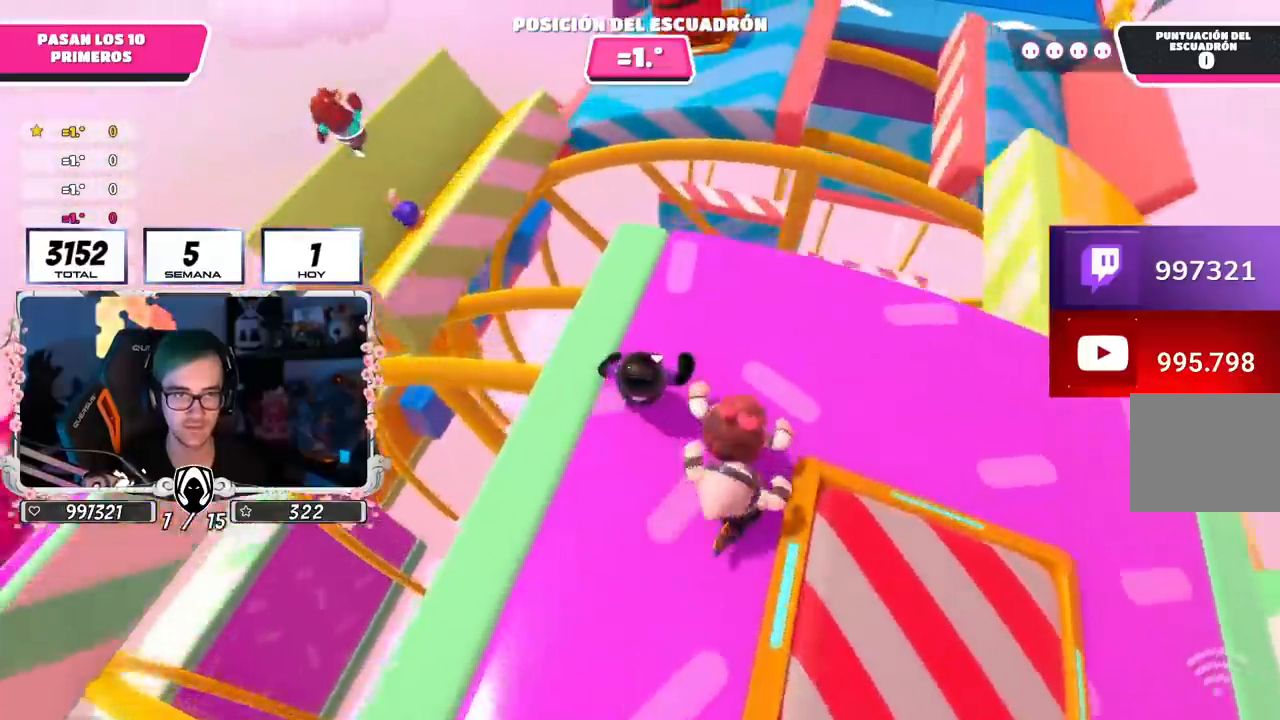
{"buttons": [], "left_stick": "up", "right_stick": "center", "events": [[267, "right_stick", "center"]]}
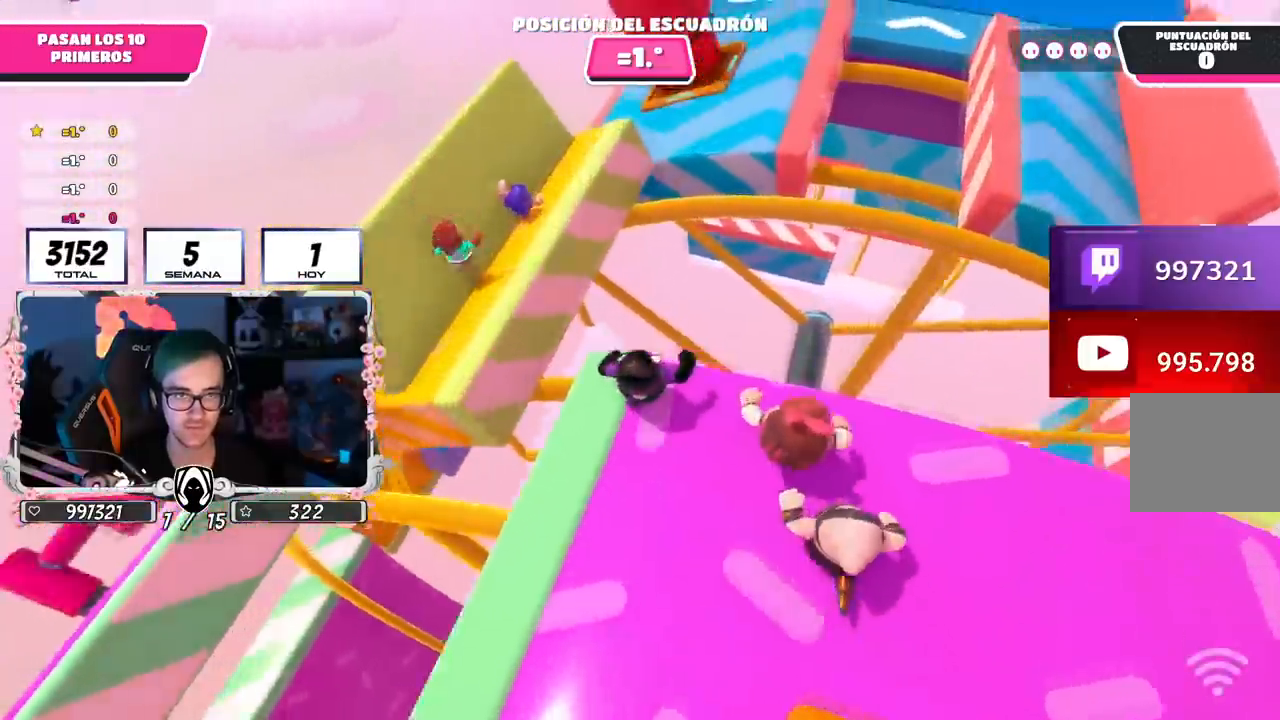
{"buttons": [], "left_stick": "up", "right_stick": "center", "events": [[16, "CROSS", "down"], [250, "CROSS", "up"]]}
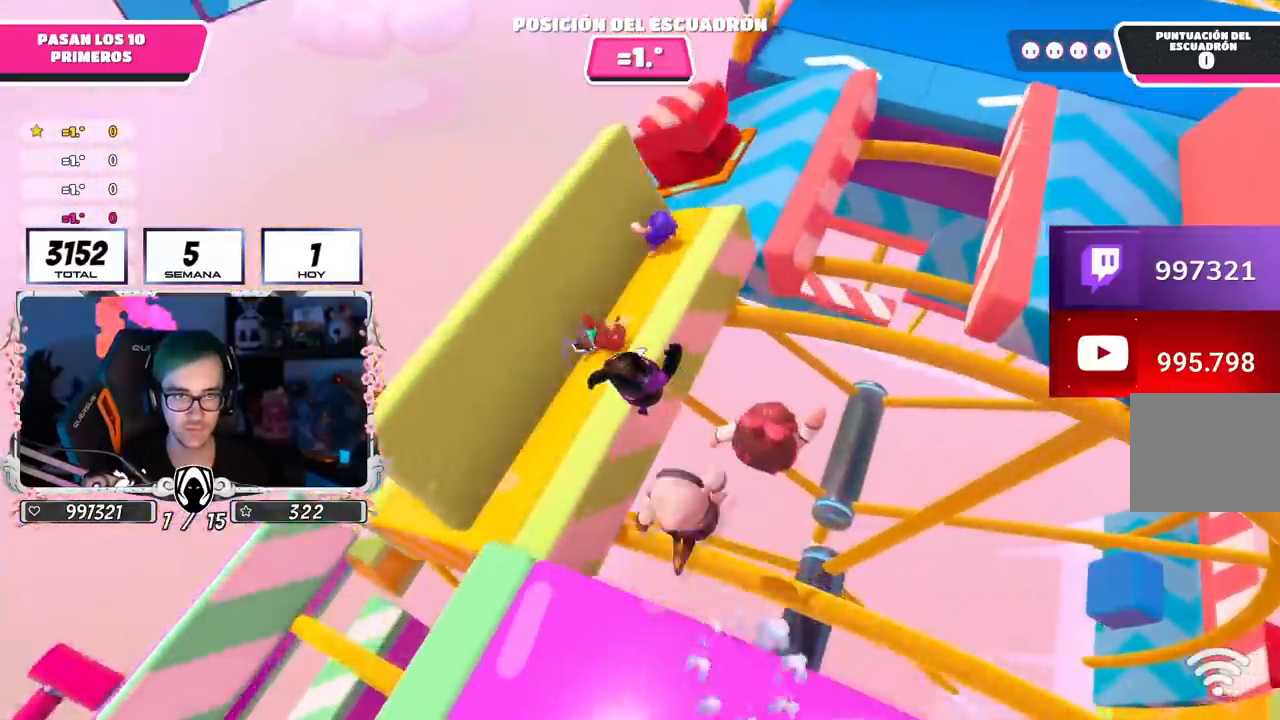
{"buttons": [], "left_stick": "up-right", "right_stick": "center"}